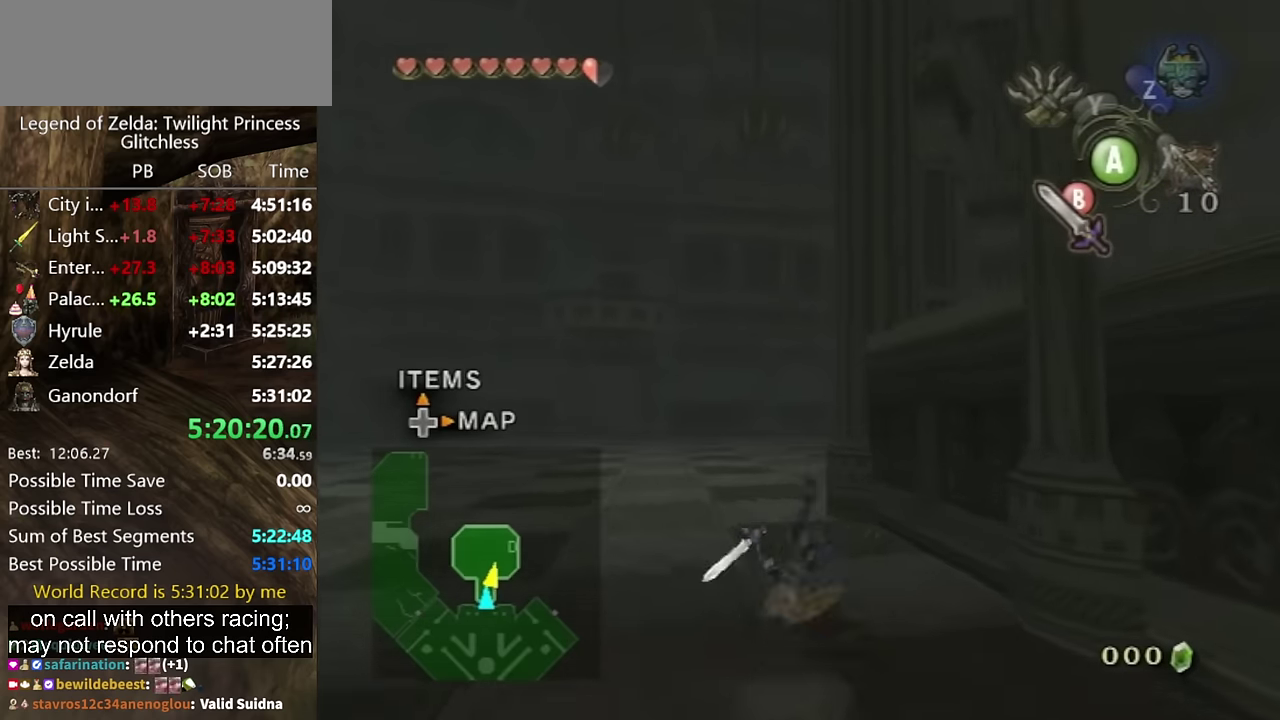
Gameplay with a controller (Nintendo layout); each line is a JSON object with the inputs held at the frame after it. "events" lists button and stick changes between this image and that frame as [ms after this image, input, new state], when the widget could be followed in between. Not read: L2 L3 R3 START.
{"buttons": [], "left_stick": "up-right", "right_stick": "center", "events": [[434, "left_stick", "up-right"]]}
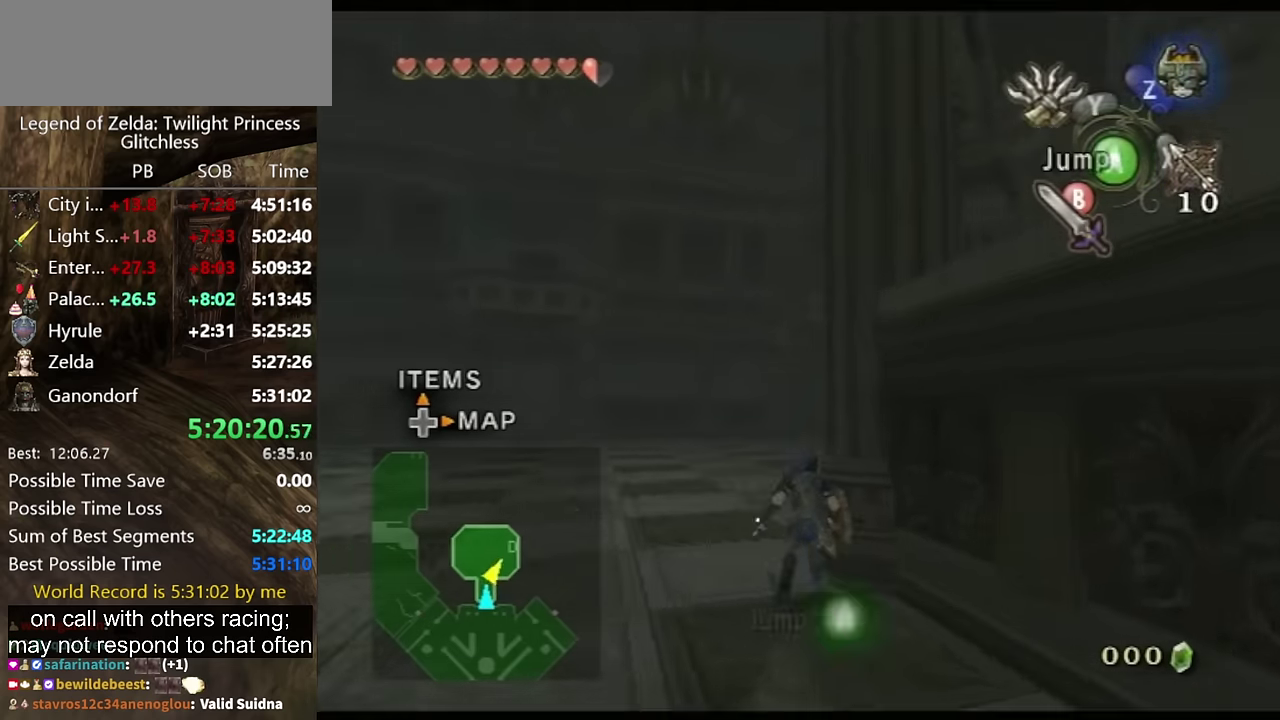
{"buttons": [], "left_stick": "center", "right_stick": "center", "events": [[67, "A", "down"], [67, "L1", "down"], [67, "left_stick", "center"], [134, "A", "up"], [200, "L1", "up"]]}
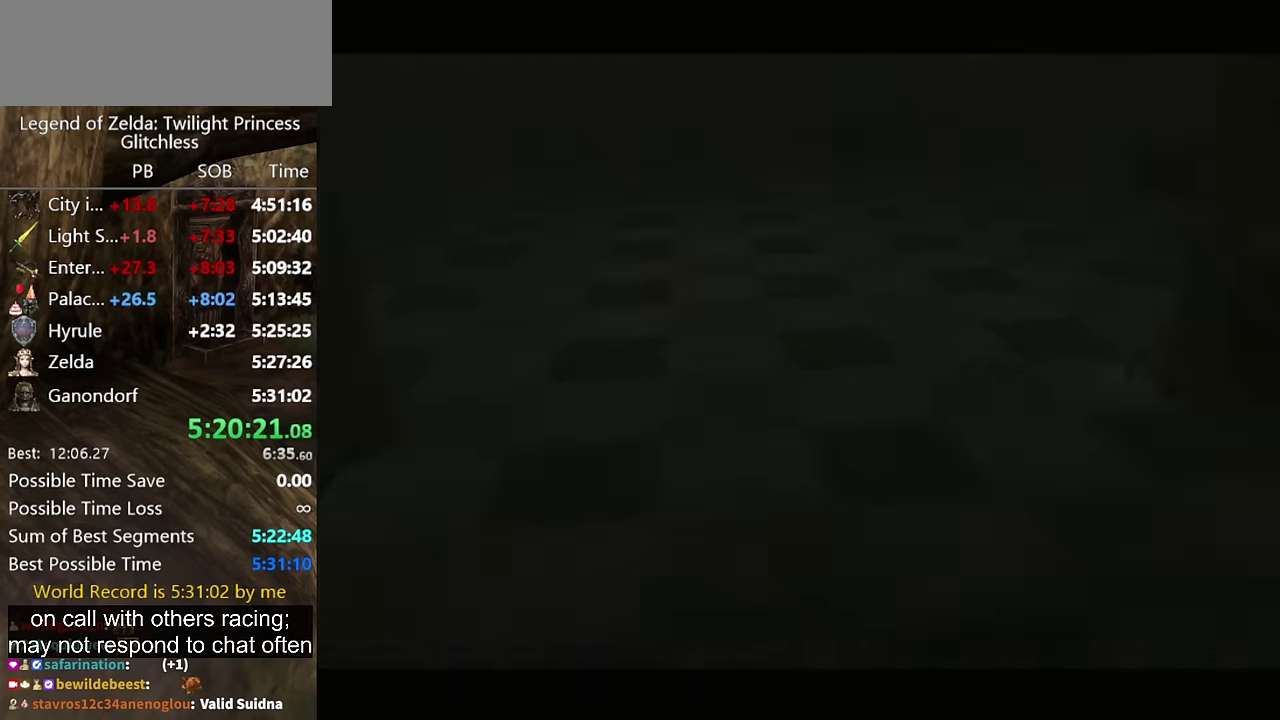
{"buttons": ["A"], "left_stick": "up-right", "right_stick": "center", "events": [[100, "left_stick", "up"], [167, "left_stick", "up-right"], [467, "A", "down"]]}
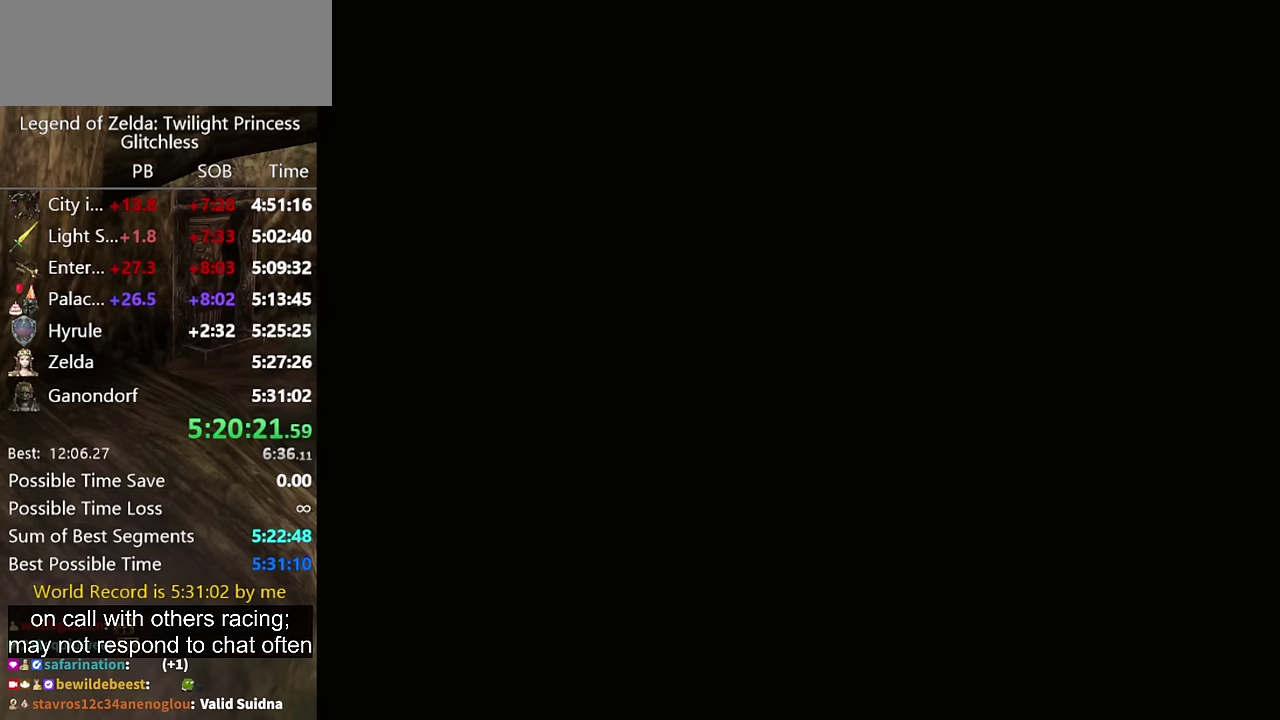
{"buttons": [], "left_stick": "up-right", "right_stick": "center", "events": [[34, "A", "up"], [200, "A", "down"], [267, "A", "up"]]}
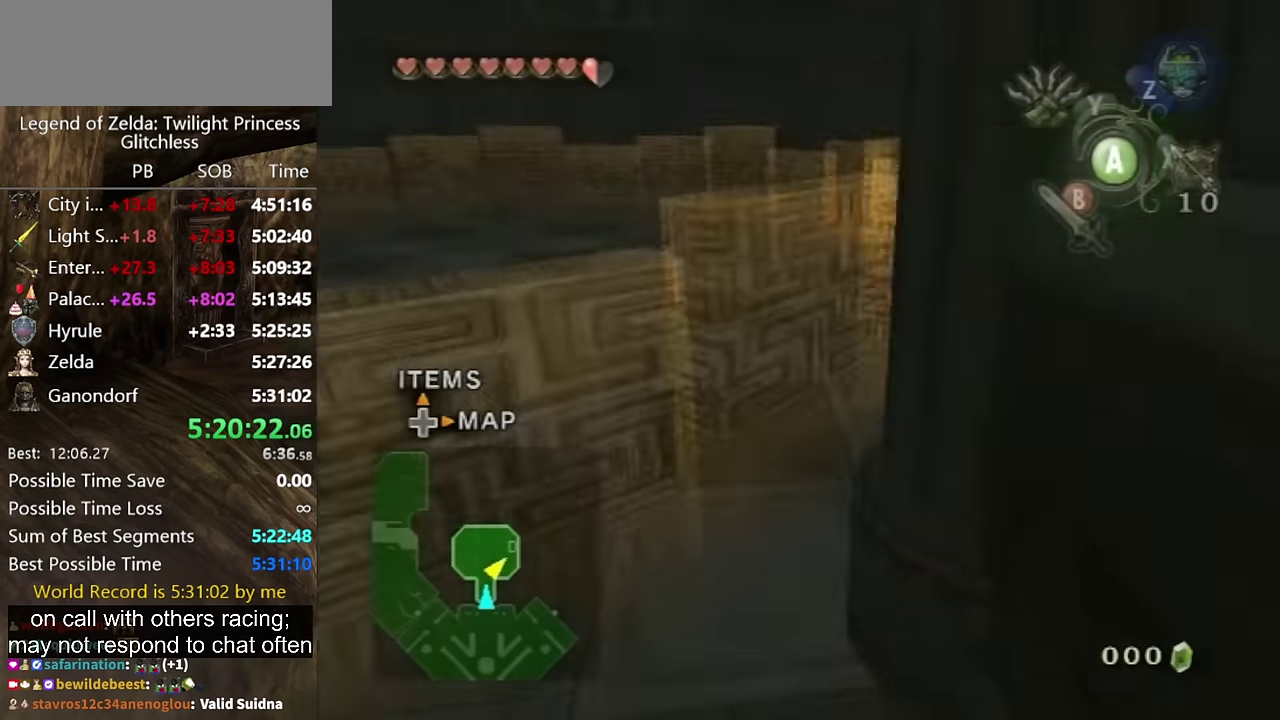
{"buttons": [], "left_stick": "up-right", "right_stick": "center", "events": [[34, "left_stick", "up"], [334, "left_stick", "up-right"]]}
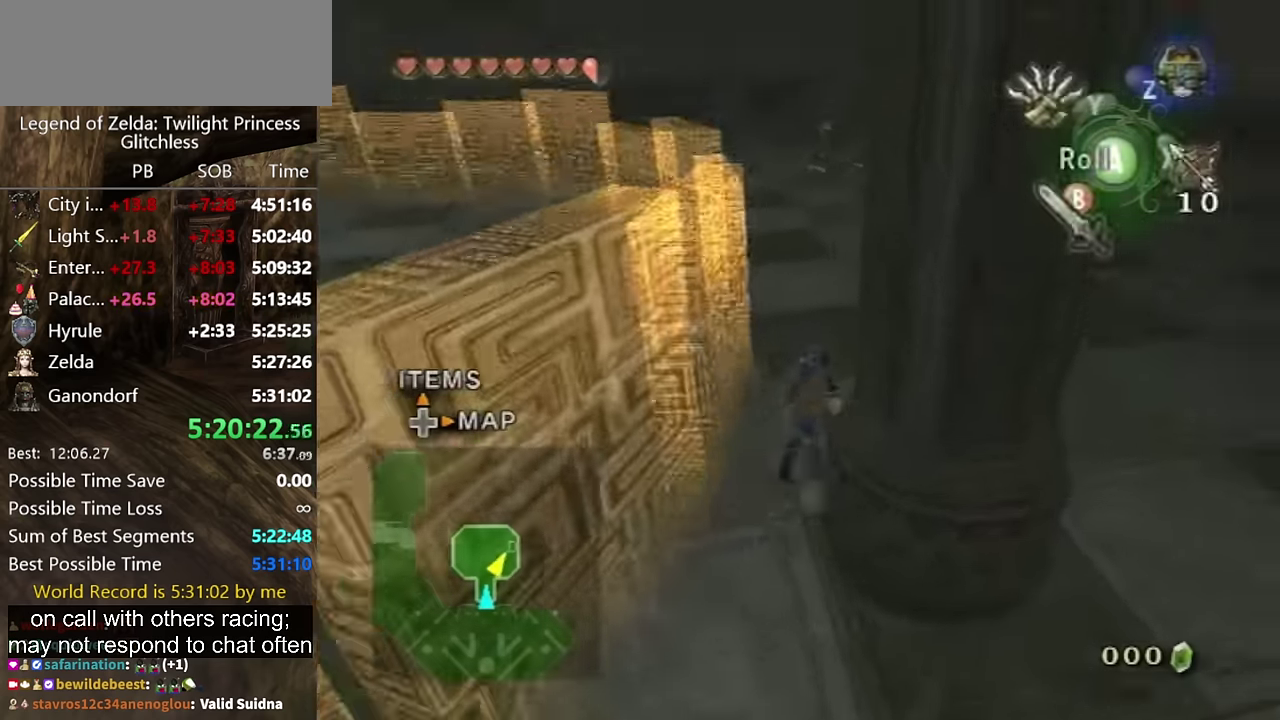
{"buttons": [], "left_stick": "up", "right_stick": "center", "events": [[234, "right_stick", "left"], [367, "right_stick", "center"], [434, "left_stick", "up"]]}
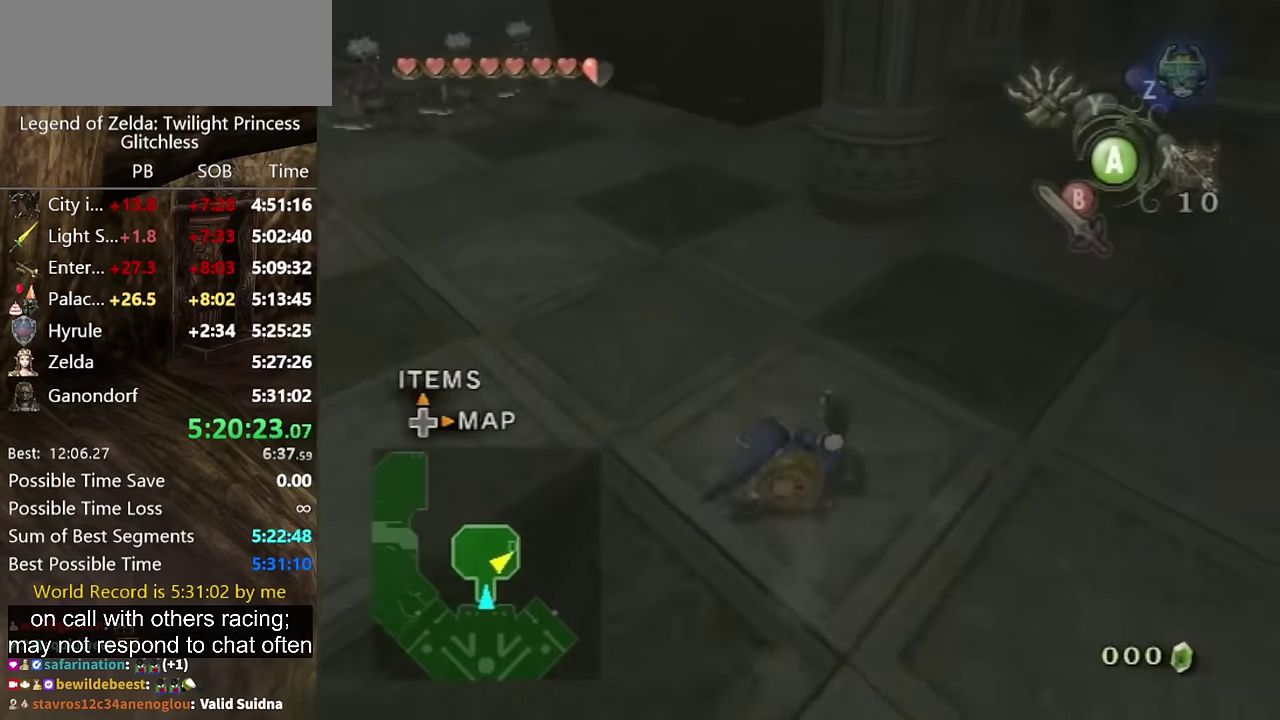
{"buttons": [], "left_stick": "up", "right_stick": "center", "events": [[267, "A", "down"], [267, "left_stick", "up-left"], [334, "A", "up"], [434, "left_stick", "up"]]}
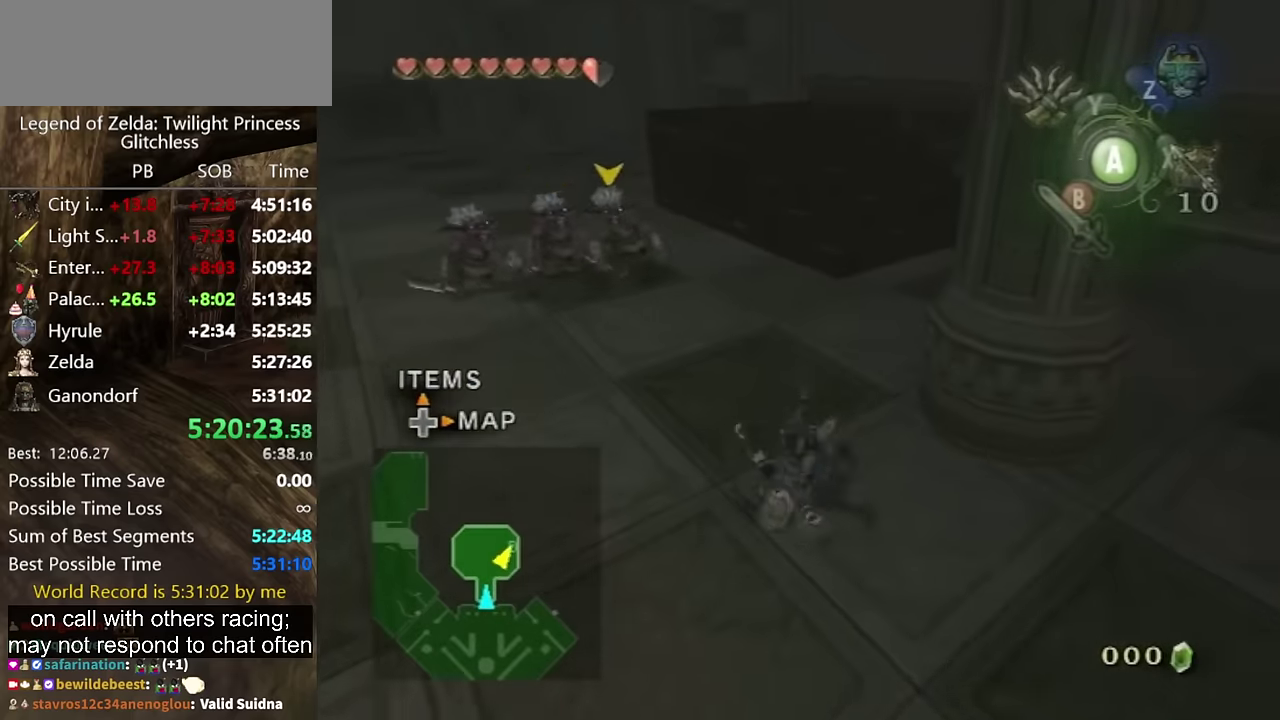
{"buttons": [], "left_stick": "up", "right_stick": "center", "events": [[100, "left_stick", "up-right"], [400, "left_stick", "up"]]}
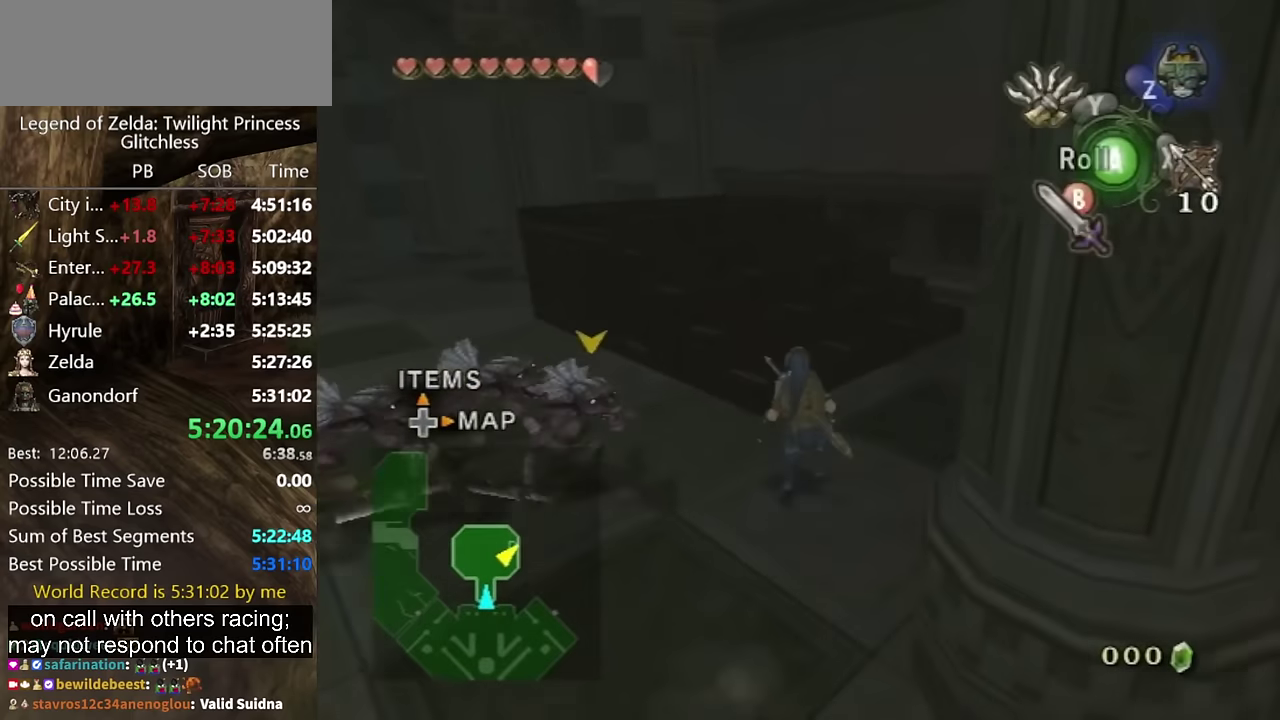
{"buttons": [], "left_stick": "up-left", "right_stick": "right", "events": [[200, "left_stick", "up-left"], [300, "right_stick", "right"]]}
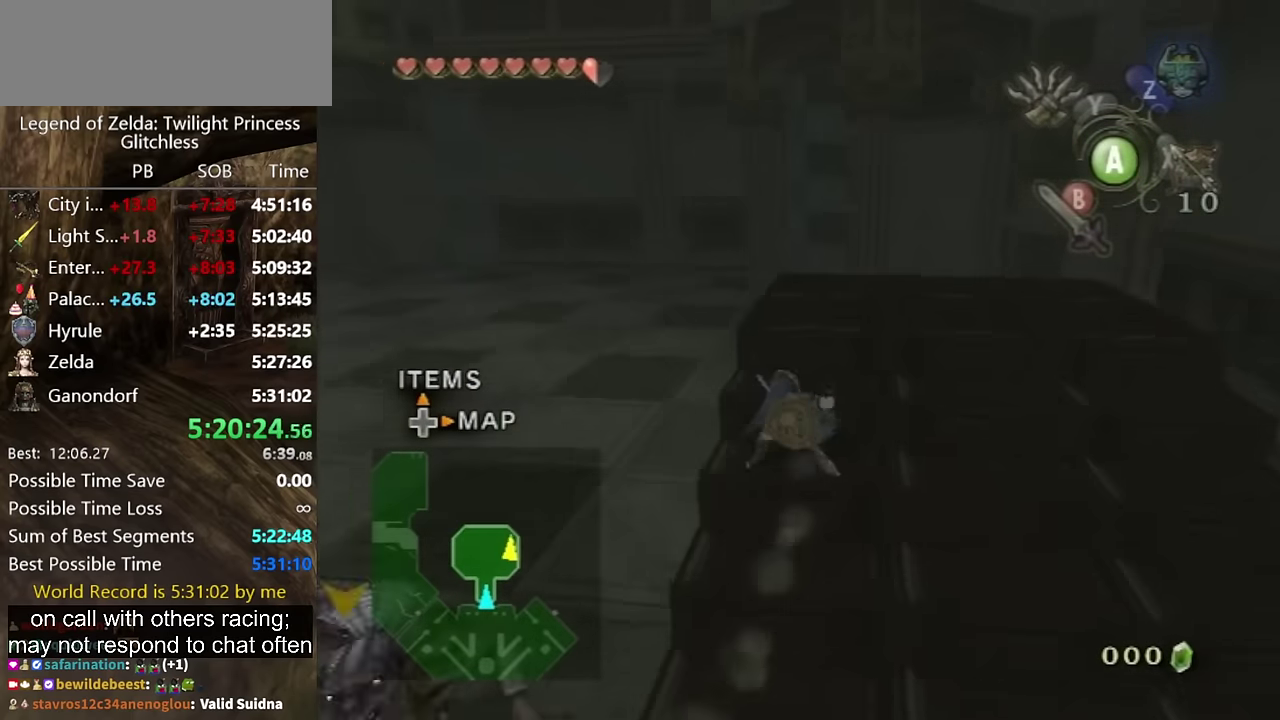
{"buttons": [], "left_stick": "up", "right_stick": "center", "events": [[34, "left_stick", "up"], [67, "right_stick", "center"]]}
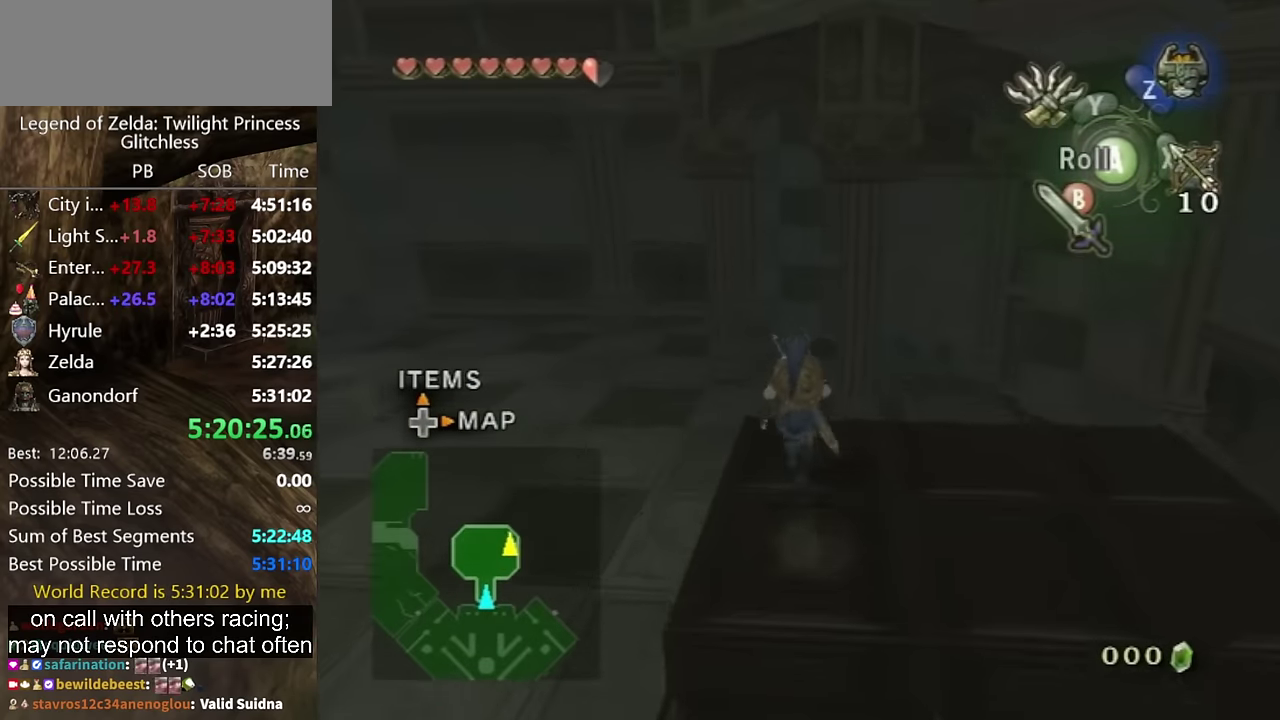
{"buttons": ["Y"], "left_stick": "down", "right_stick": "center", "events": [[67, "right_stick", "up"], [134, "left_stick", "center"], [134, "right_stick", "center"], [234, "Y", "down"], [334, "left_stick", "down"]]}
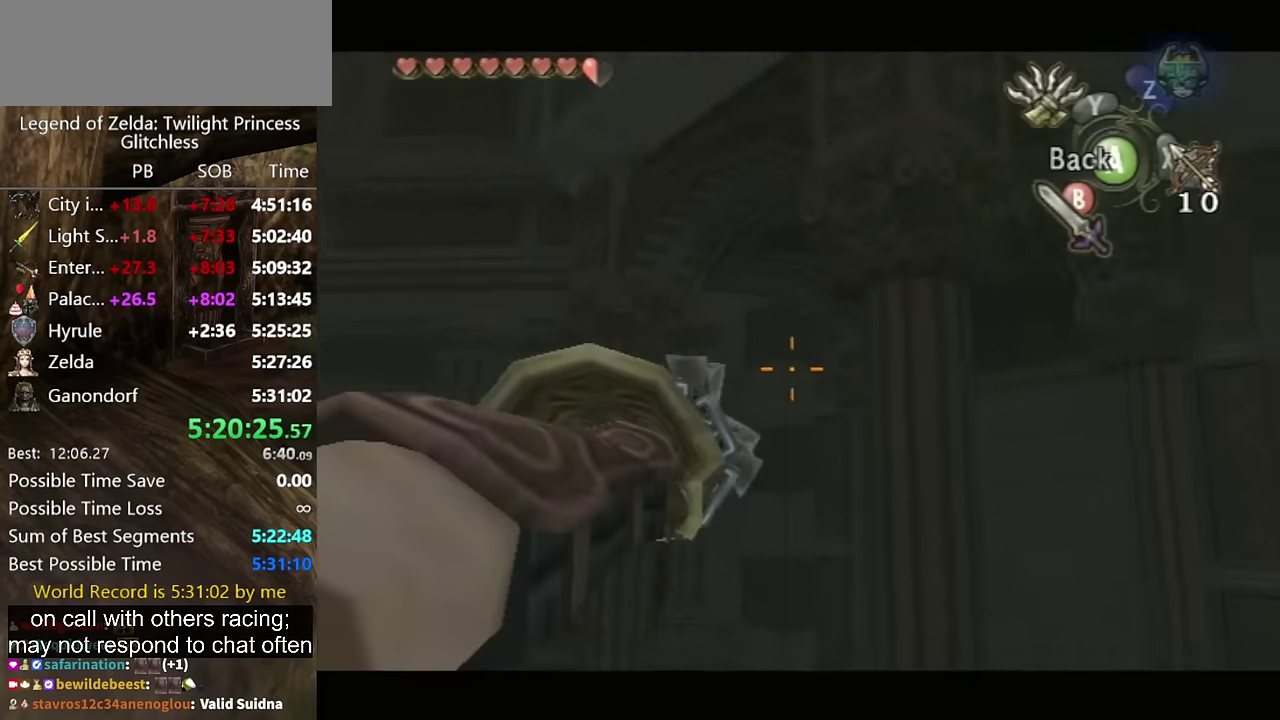
{"buttons": ["Y"], "left_stick": "down", "right_stick": "center", "events": []}
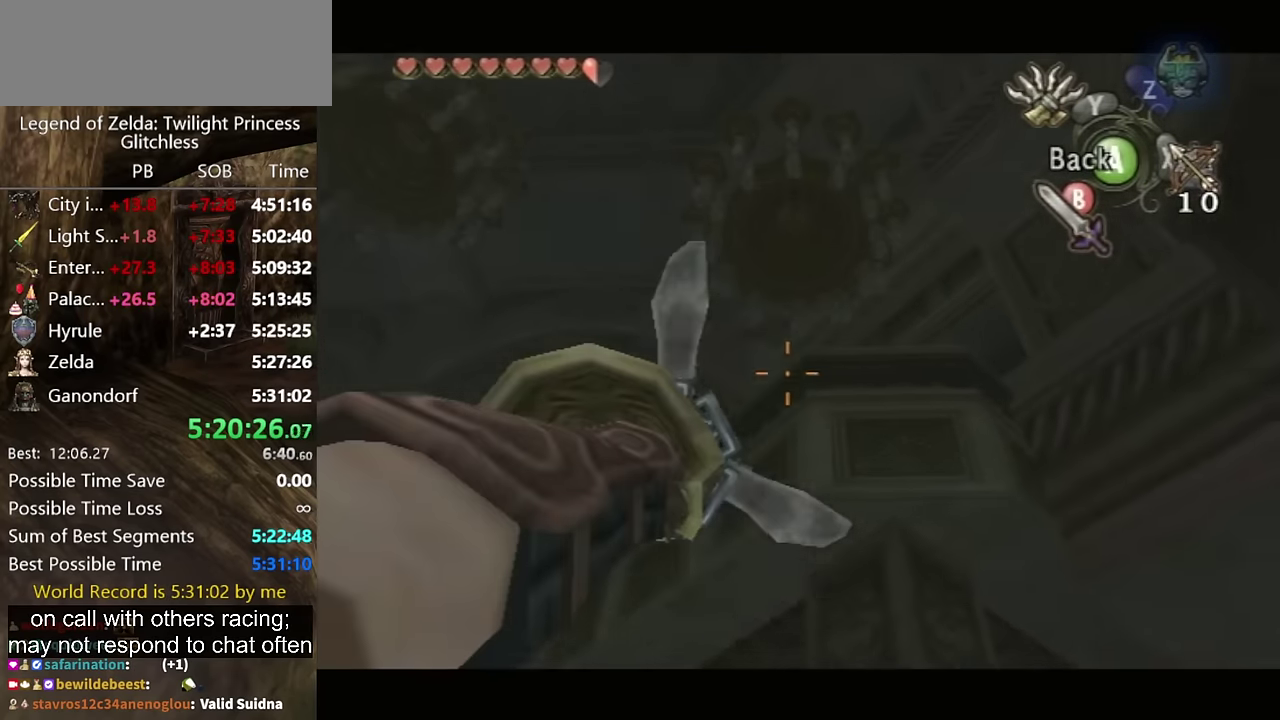
{"buttons": [], "left_stick": "center", "right_stick": "center", "events": [[200, "Y", "up"], [200, "left_stick", "center"]]}
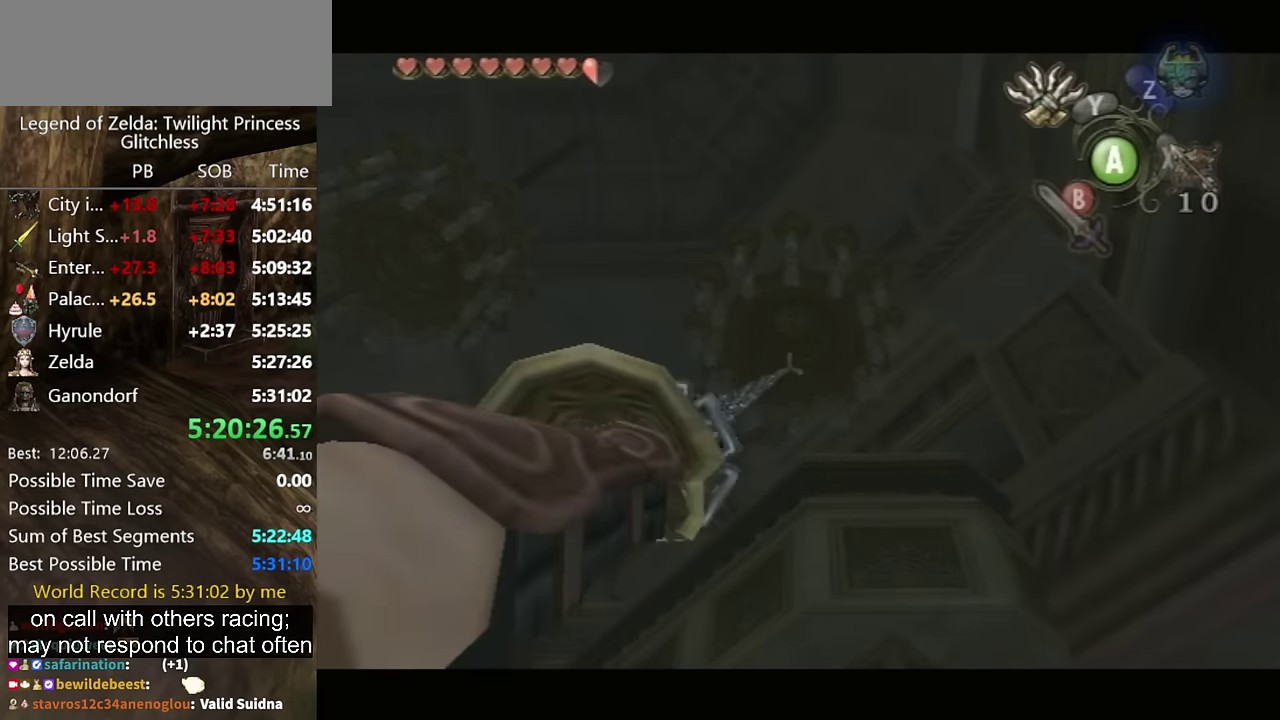
{"buttons": [], "left_stick": "center", "right_stick": "center", "events": []}
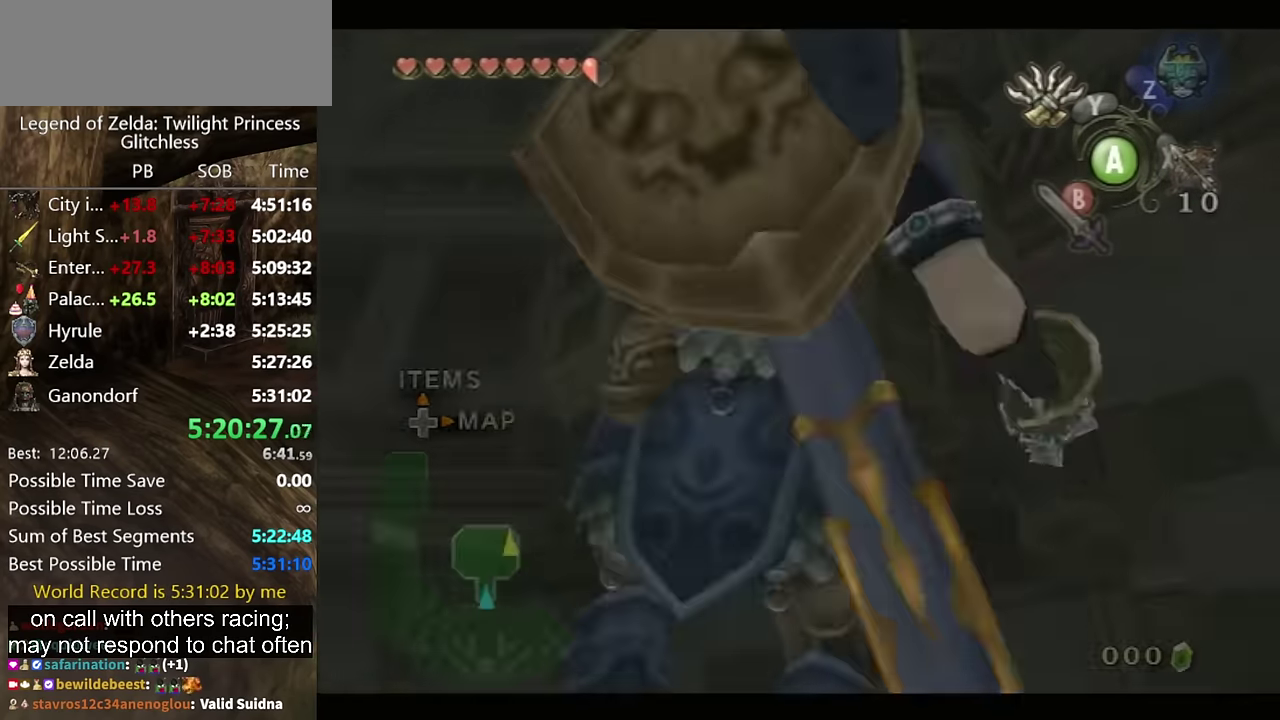
{"buttons": [], "left_stick": "center", "right_stick": "center", "events": []}
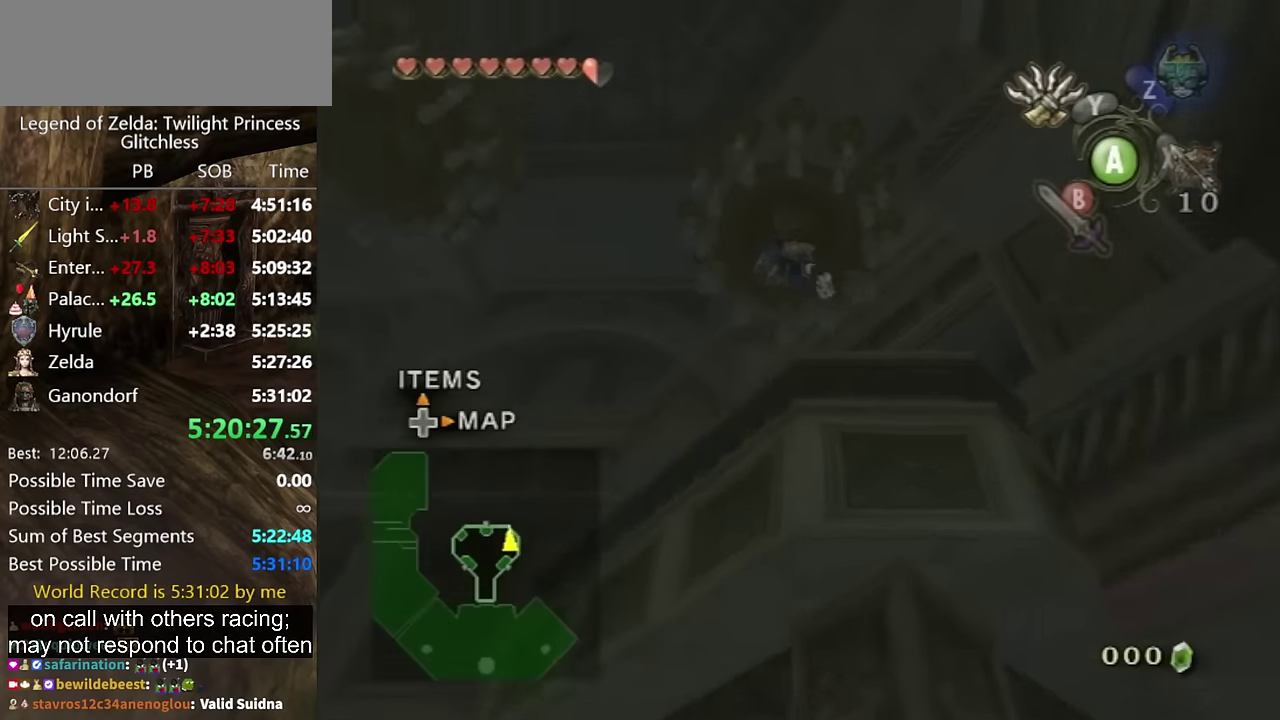
{"buttons": [], "left_stick": "center", "right_stick": "center", "events": [[167, "A", "down"], [234, "A", "up"], [300, "A", "down"], [367, "A", "up"], [434, "A", "down"], [500, "A", "up"]]}
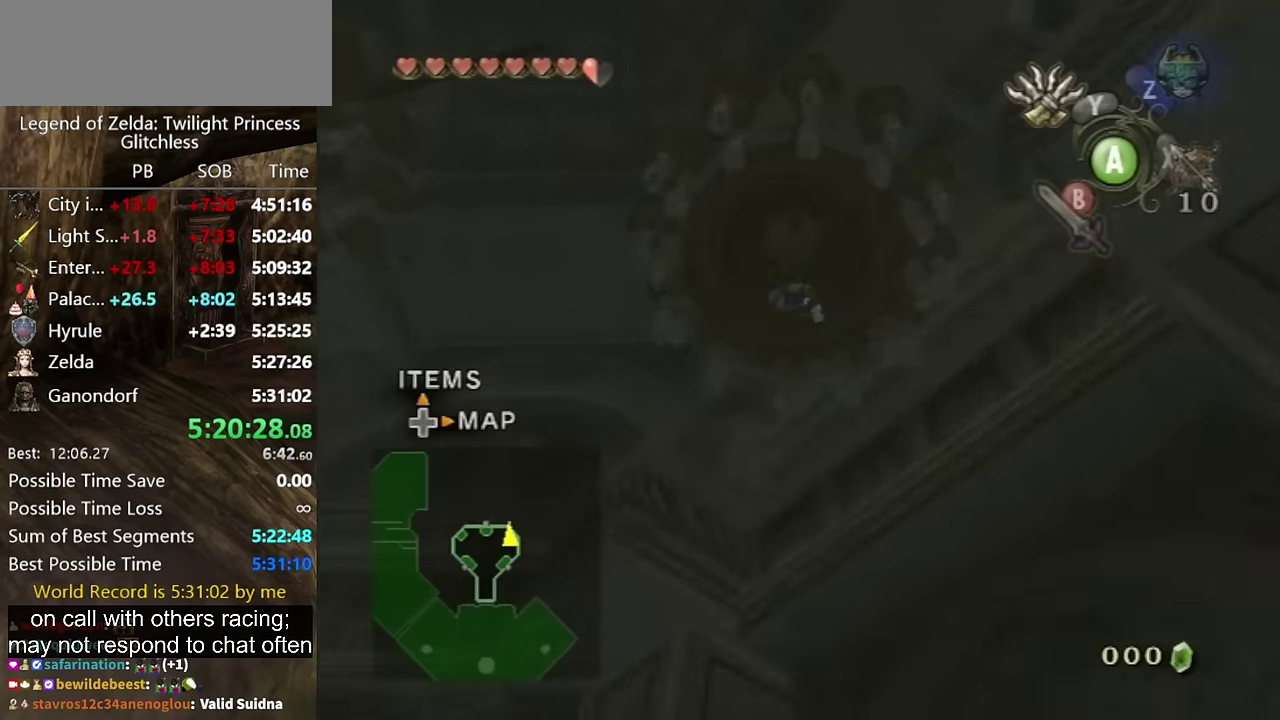
{"buttons": [], "left_stick": "center", "right_stick": "center", "events": [[34, "A", "down"], [100, "A", "up"], [134, "A", "down"], [200, "A", "up"], [267, "A", "down"], [300, "A", "up"]]}
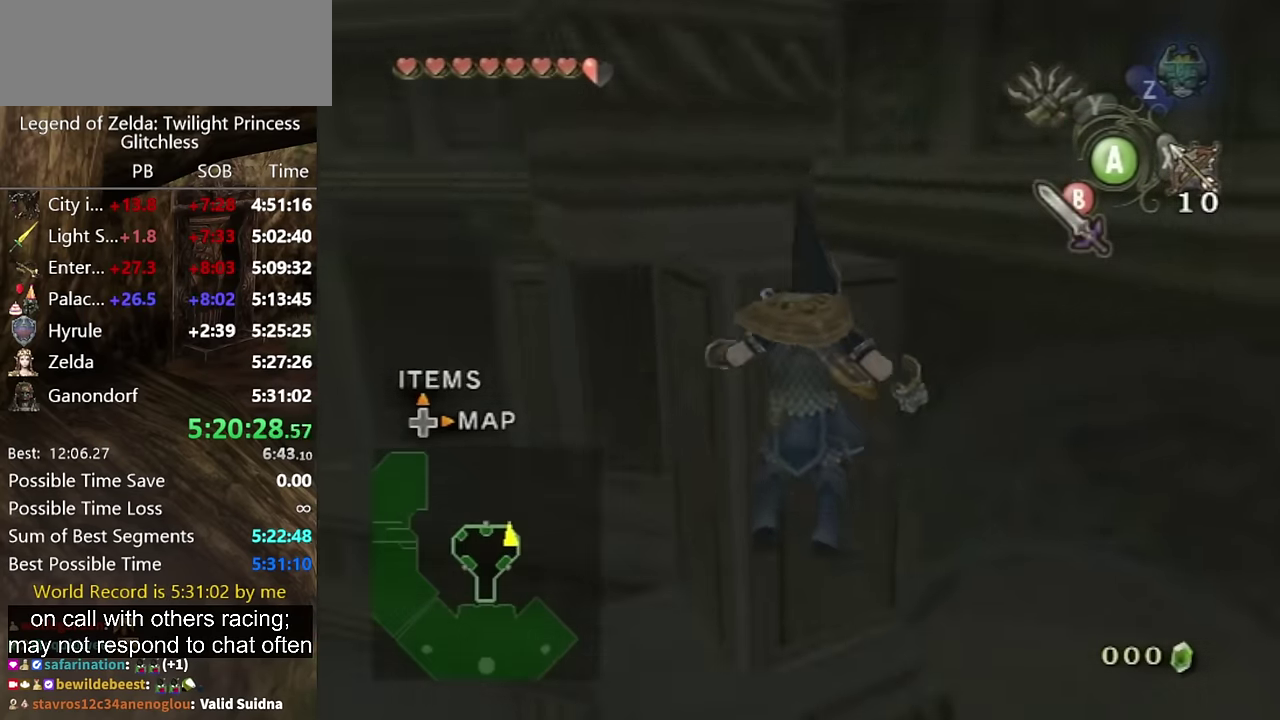
{"buttons": [], "left_stick": "up", "right_stick": "center", "events": [[34, "right_stick", "right"], [400, "left_stick", "up"], [466, "right_stick", "center"]]}